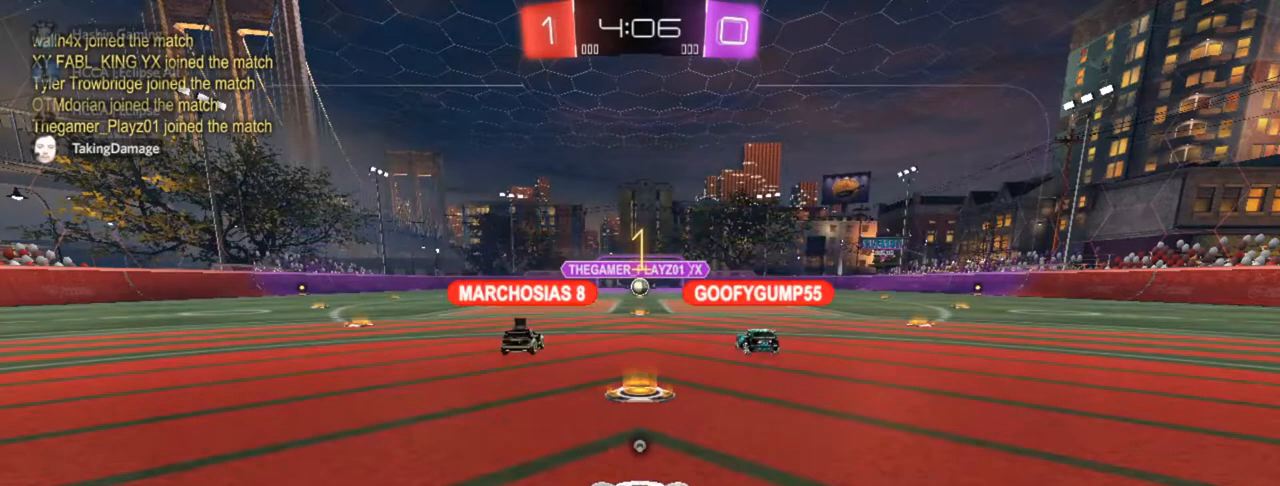
Gameplay with a controller (PlayStation layout); each line is a JSON object with the inputs held at the frame after it. "events" lists button and stick changes between this image and that frame as [ms after this image, input, new state], when the widget could be followed in between.
{"buttons": ["CIRCLE", "R2"], "left_stick": "center", "right_stick": "center", "events": [[500, "CIRCLE", "down"]]}
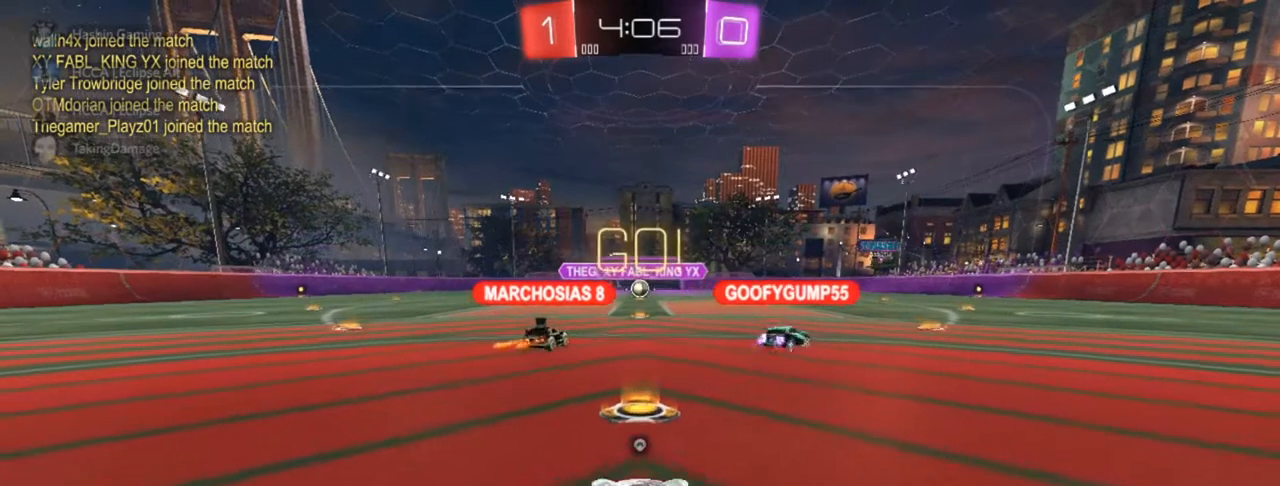
{"buttons": ["CROSS", "R2"], "left_stick": "up", "right_stick": "center", "events": [[267, "CROSS", "down"], [283, "left_stick", "up"], [367, "CROSS", "up"], [383, "CIRCLE", "up"], [450, "CROSS", "down"]]}
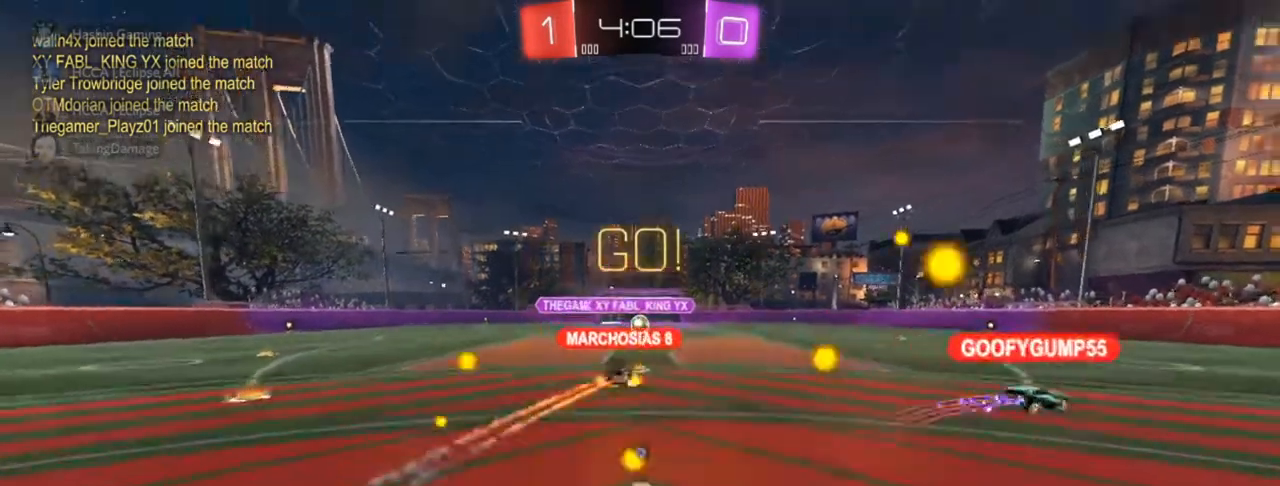
{"buttons": ["R2"], "left_stick": "up", "right_stick": "center", "events": [[100, "CROSS", "up"]]}
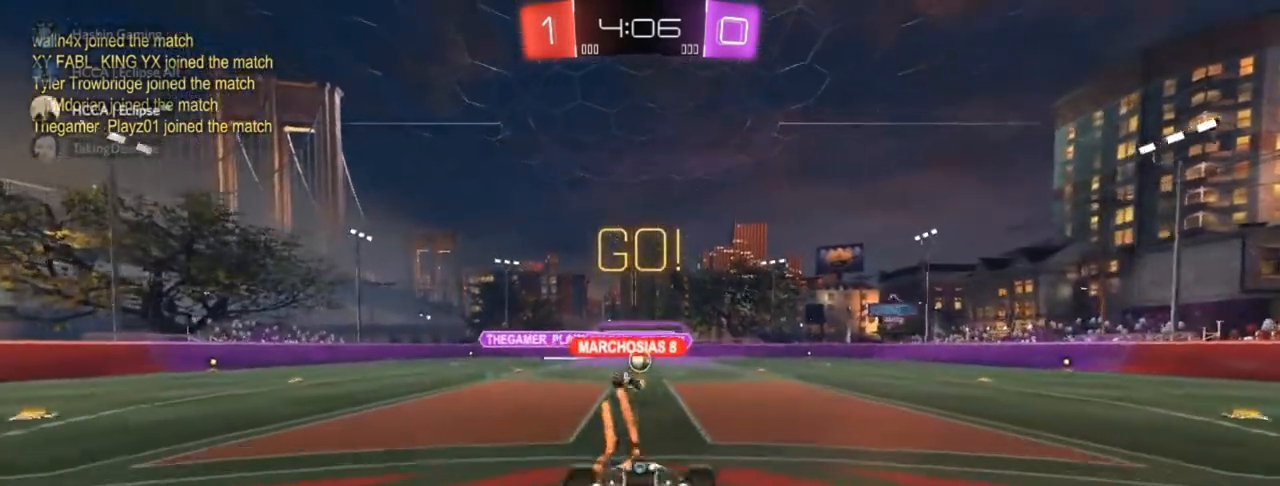
{"buttons": ["R2"], "left_stick": "center", "right_stick": "center", "events": [[50, "left_stick", "center"], [183, "TRIANGLE", "down"], [350, "TRIANGLE", "up"]]}
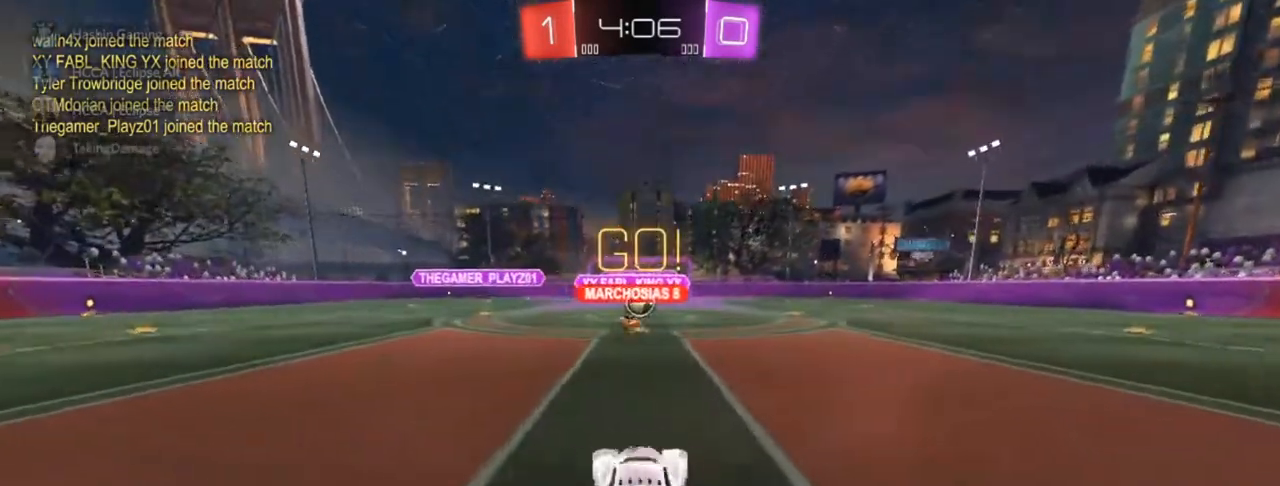
{"buttons": ["R2"], "left_stick": "center", "right_stick": "center", "events": []}
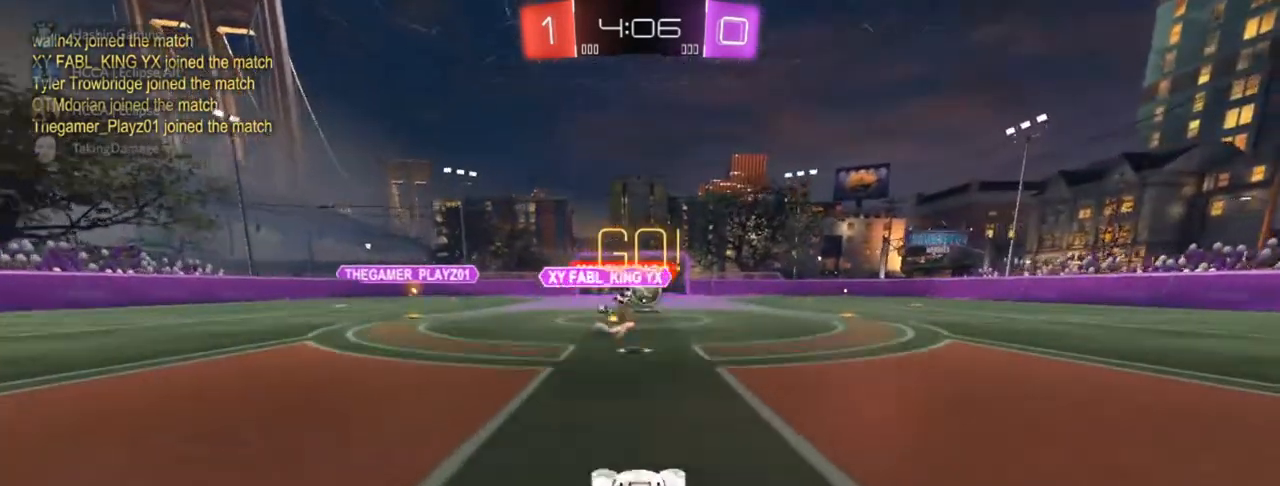
{"buttons": ["CIRCLE", "R2"], "left_stick": "center", "right_stick": "center", "events": [[50, "left_stick", "right"], [117, "CIRCLE", "down"], [400, "left_stick", "left"], [500, "left_stick", "center"]]}
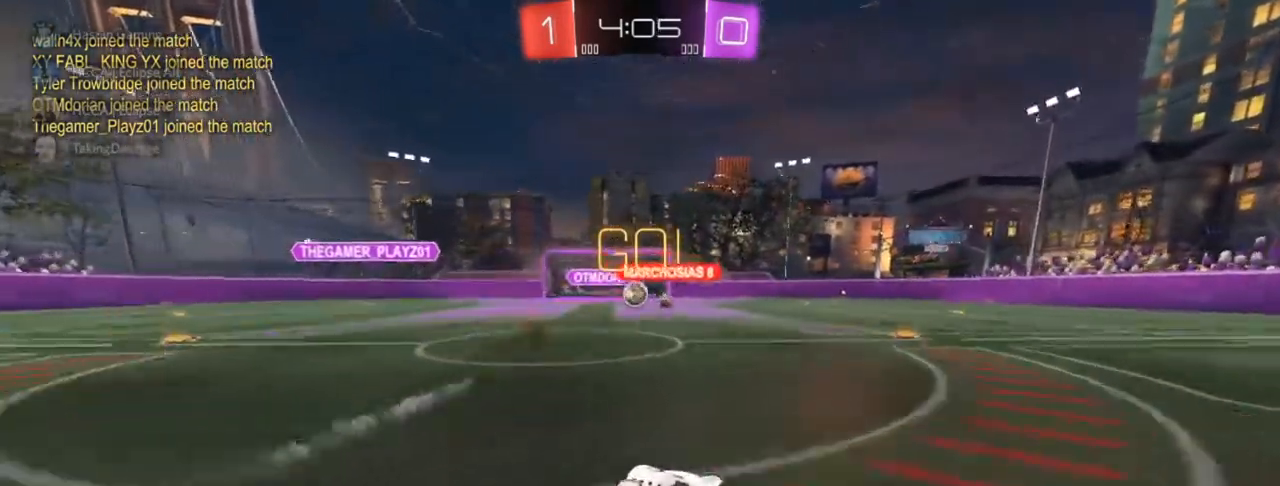
{"buttons": ["CIRCLE", "R2"], "left_stick": "center", "right_stick": "center", "events": [[83, "left_stick", "right"], [367, "left_stick", "center"]]}
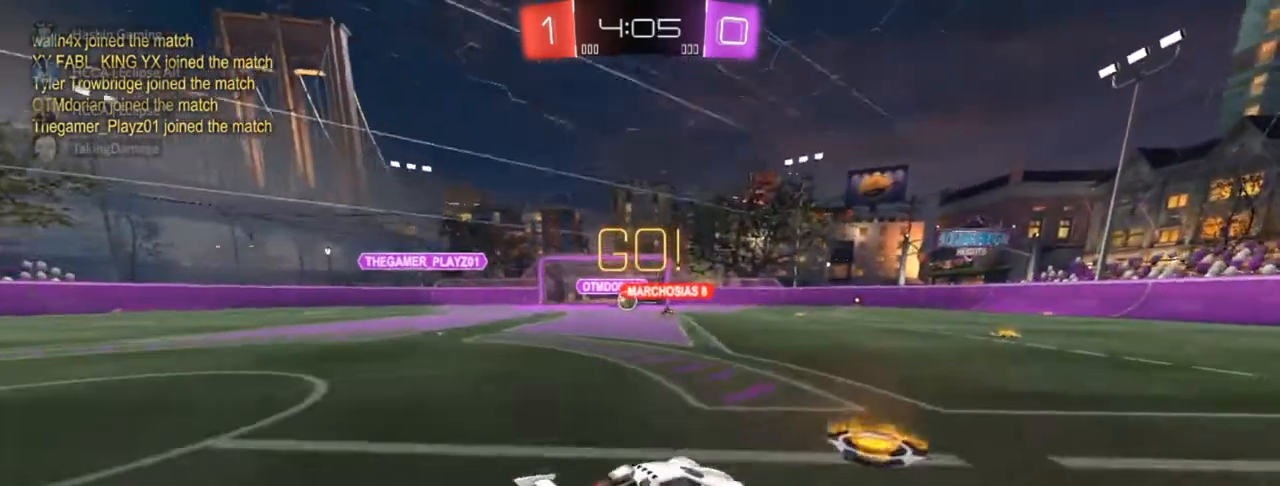
{"buttons": ["R2"], "left_stick": "left", "right_stick": "center", "events": [[50, "left_stick", "right"], [83, "CIRCLE", "up"], [133, "left_stick", "center"], [350, "left_stick", "left"]]}
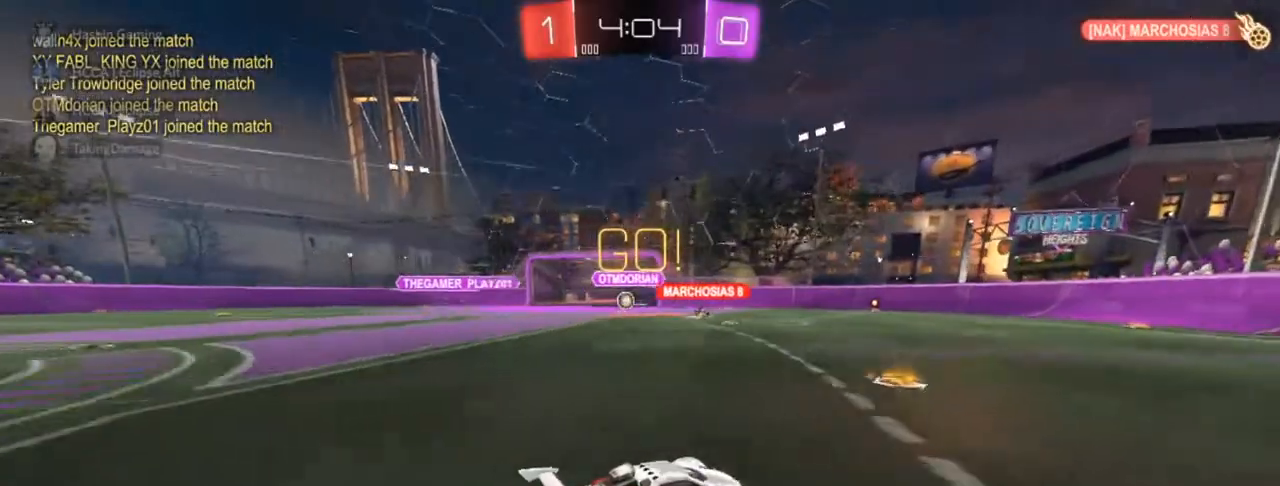
{"buttons": ["R2"], "left_stick": "left", "right_stick": "center", "events": [[33, "left_stick", "center"], [183, "left_stick", "left"], [333, "R2", "up"], [433, "R2", "down"]]}
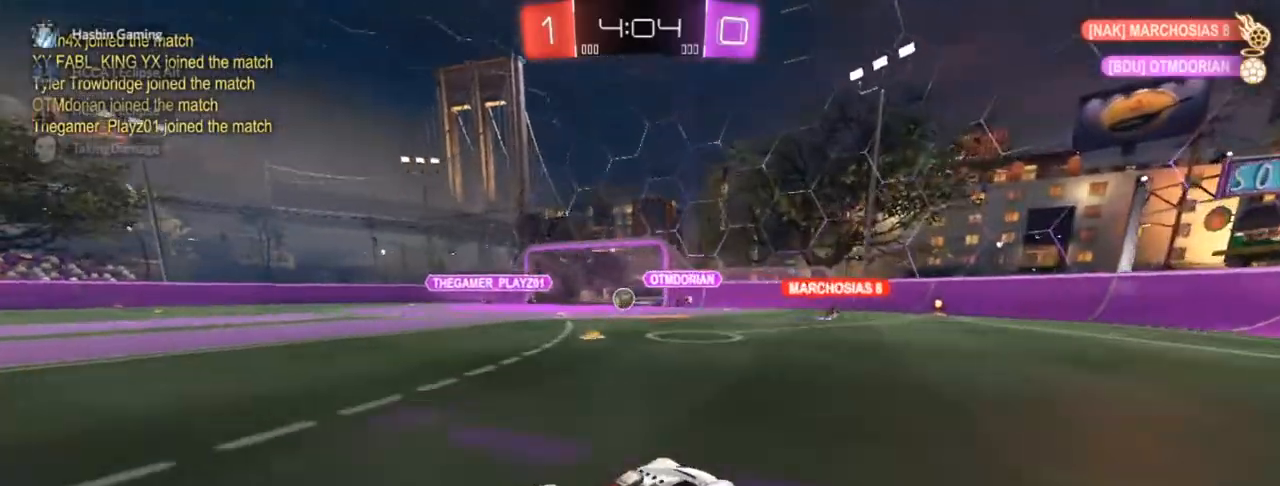
{"buttons": ["CIRCLE", "R2"], "left_stick": "center", "right_stick": "center", "events": [[33, "CIRCLE", "down"], [250, "left_stick", "center"]]}
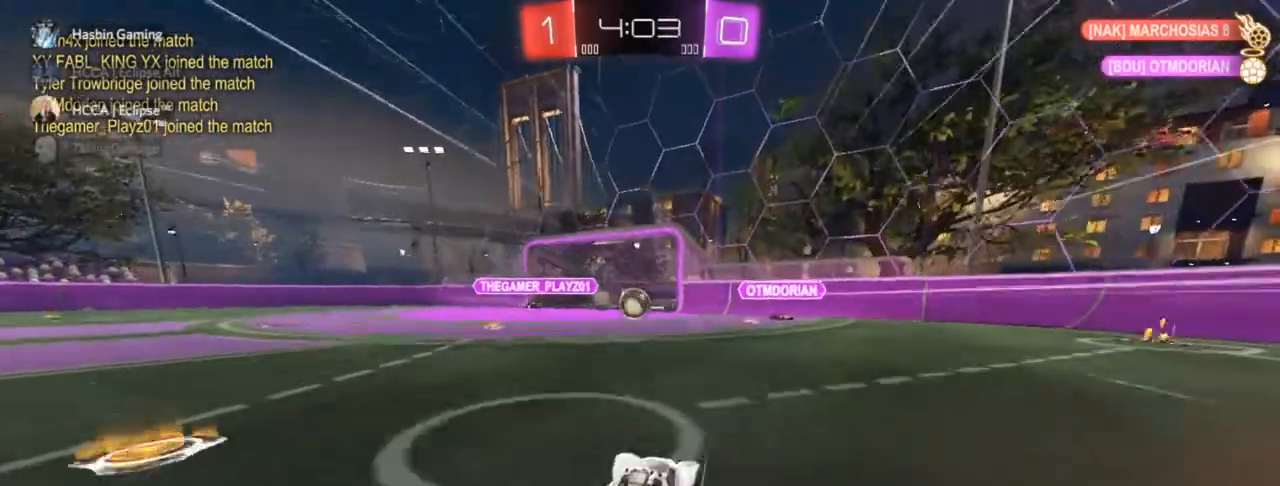
{"buttons": ["R2"], "left_stick": "left", "right_stick": "center", "events": [[100, "left_stick", "left"], [183, "CIRCLE", "up"], [217, "left_stick", "center"], [400, "left_stick", "left"]]}
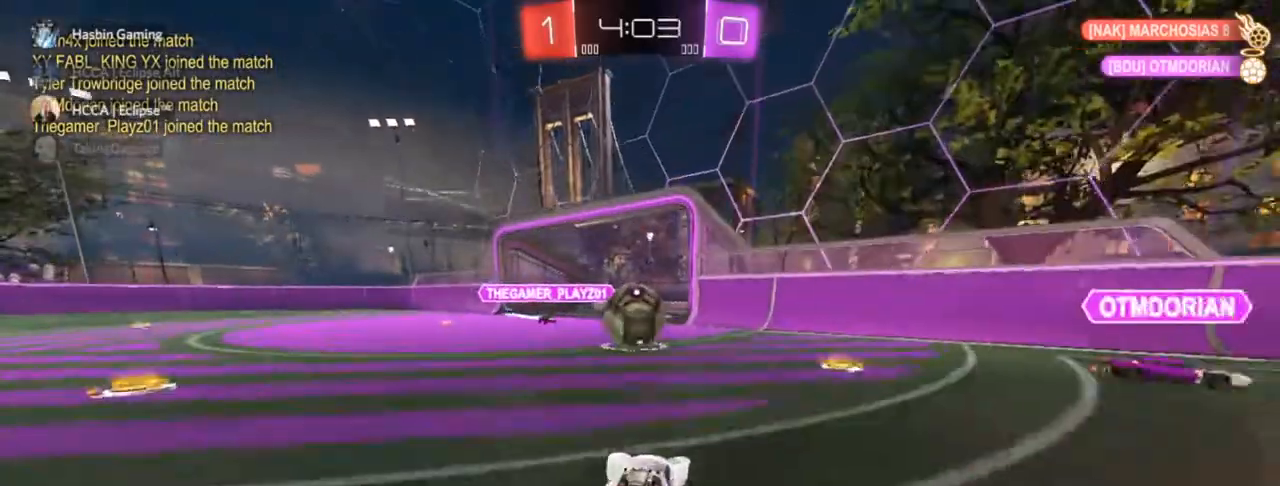
{"buttons": ["CIRCLE", "R2"], "left_stick": "left", "right_stick": "center", "events": [[33, "left_stick", "center"], [83, "left_stick", "right"], [117, "CIRCLE", "down"], [167, "left_stick", "left"], [317, "L3", "down"], [383, "L3", "up"]]}
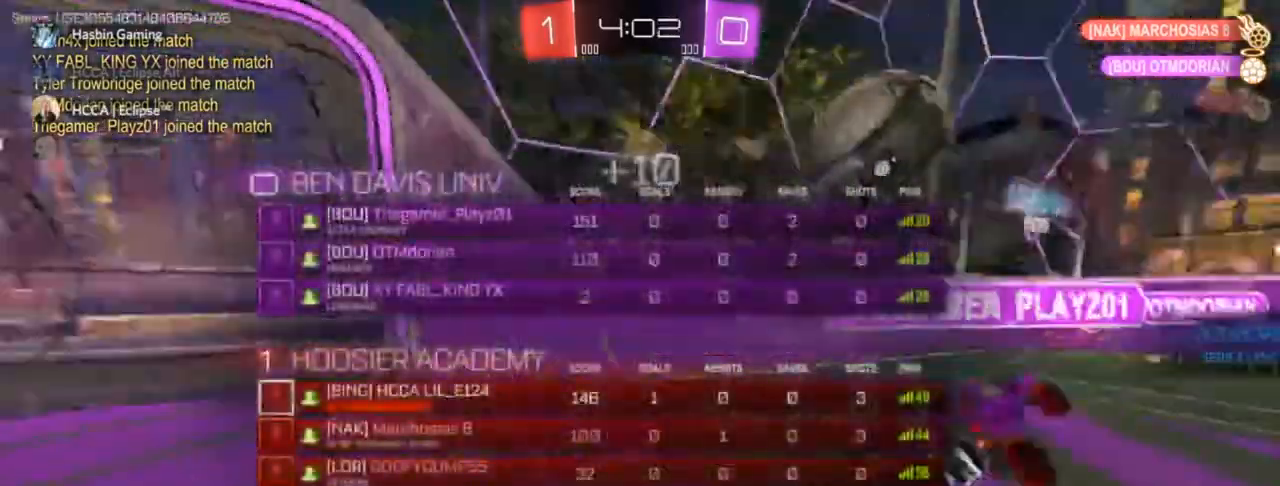
{"buttons": ["CIRCLE", "TRIANGLE", "R2"], "left_stick": "center", "right_stick": "center", "events": [[267, "left_stick", "center"], [400, "TRIANGLE", "down"]]}
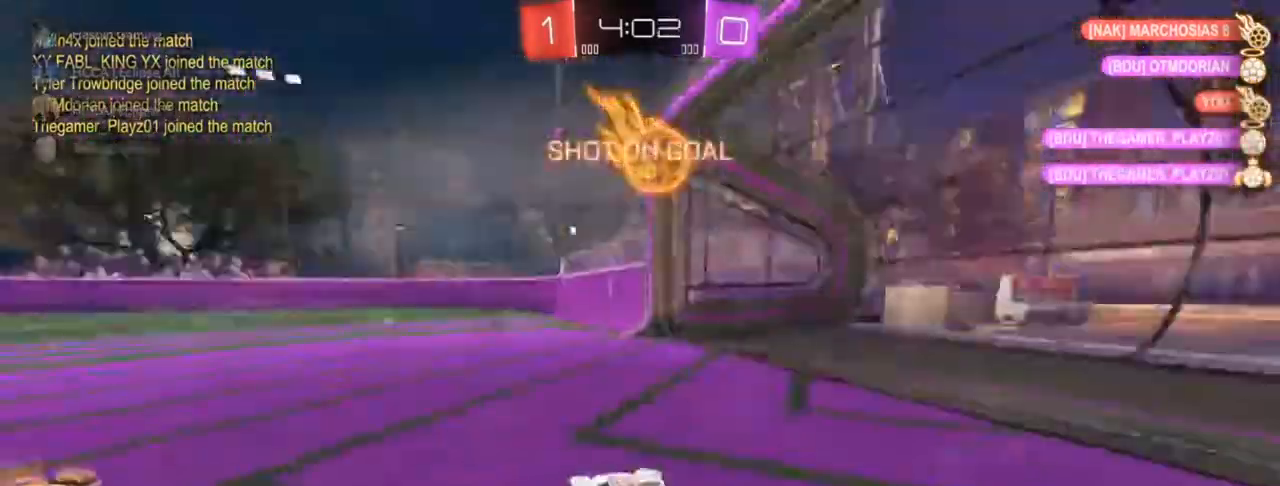
{"buttons": ["CROSS", "CIRCLE", "R2"], "left_stick": "up", "right_stick": "center", "events": [[33, "TRIANGLE", "up"], [100, "CIRCLE", "up"], [100, "left_stick", "left"], [167, "CIRCLE", "down"], [300, "left_stick", "center"], [450, "CROSS", "down"], [500, "left_stick", "up"]]}
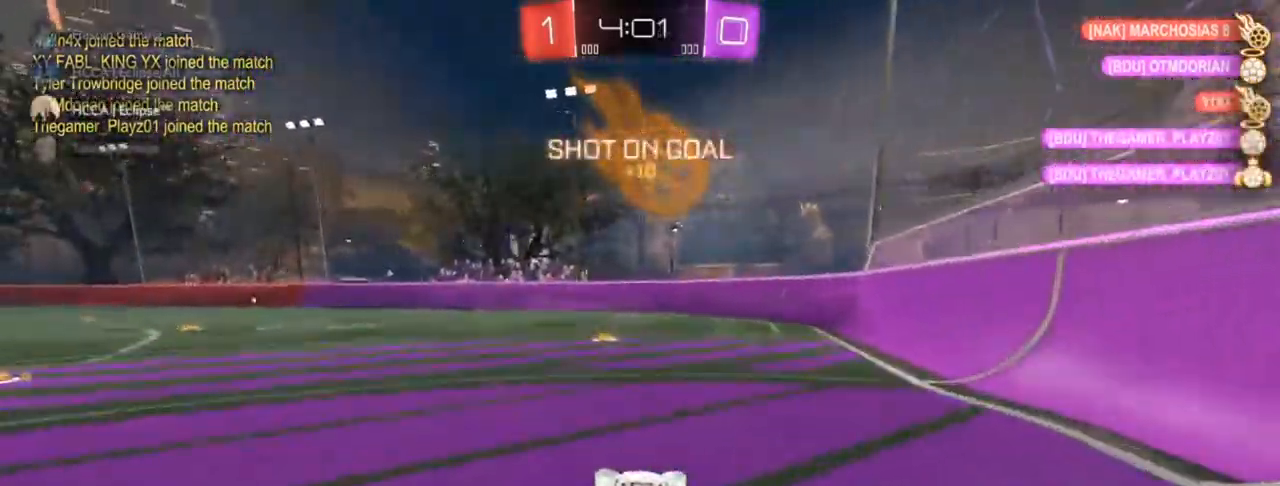
{"buttons": ["R2"], "left_stick": "up-left", "right_stick": "center", "events": [[17, "CIRCLE", "up"], [17, "CROSS", "up"], [83, "CROSS", "down"], [183, "CROSS", "up"], [500, "left_stick", "up-left"]]}
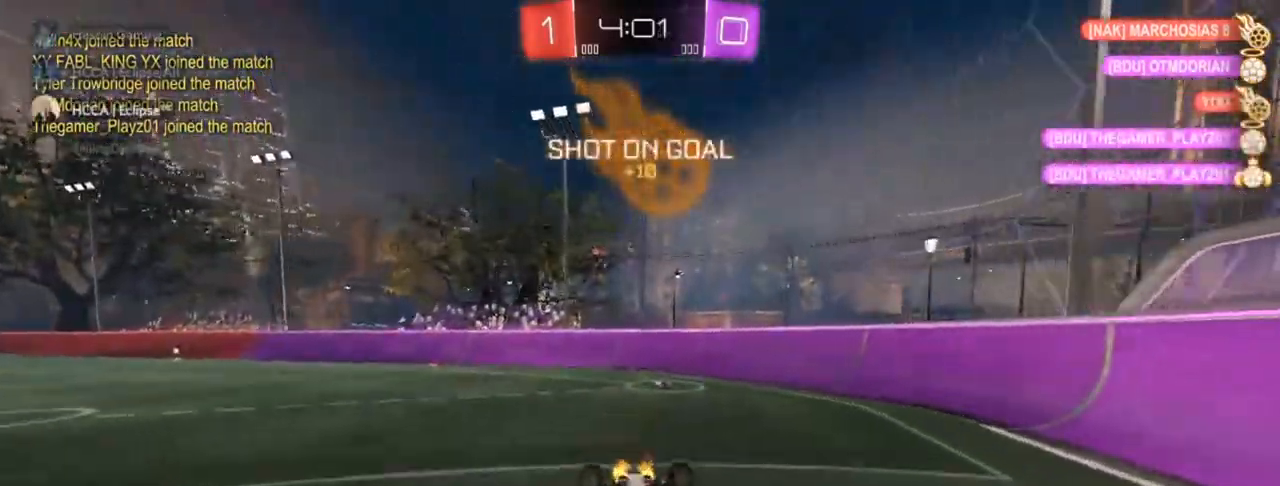
{"buttons": ["R2"], "left_stick": "up-left", "right_stick": "center", "events": [[400, "left_stick", "center"], [500, "left_stick", "up-left"]]}
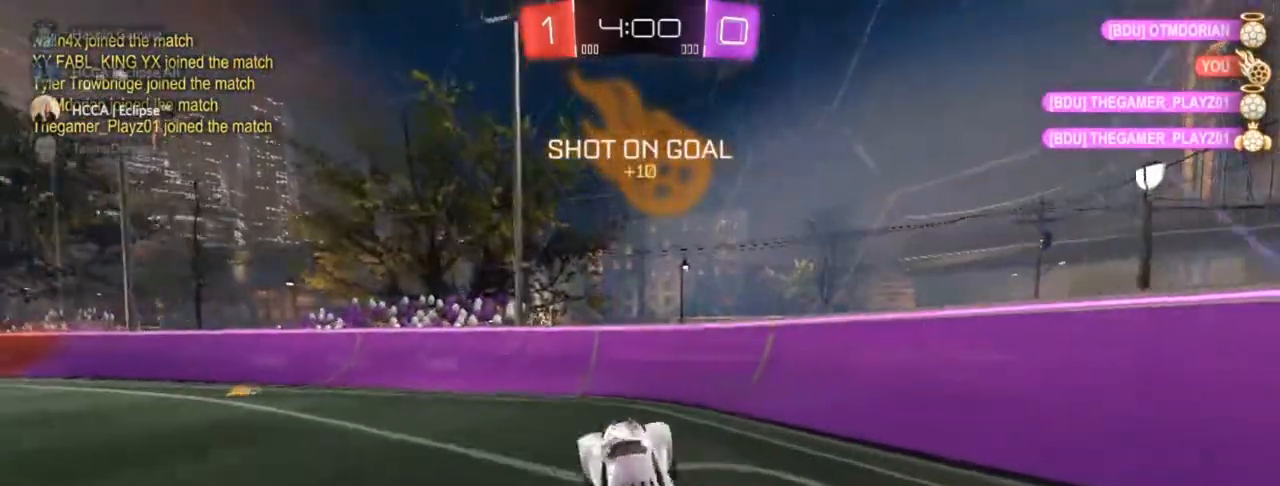
{"buttons": ["CIRCLE", "R2"], "left_stick": "up-left", "right_stick": "center", "events": [[150, "CIRCLE", "down"]]}
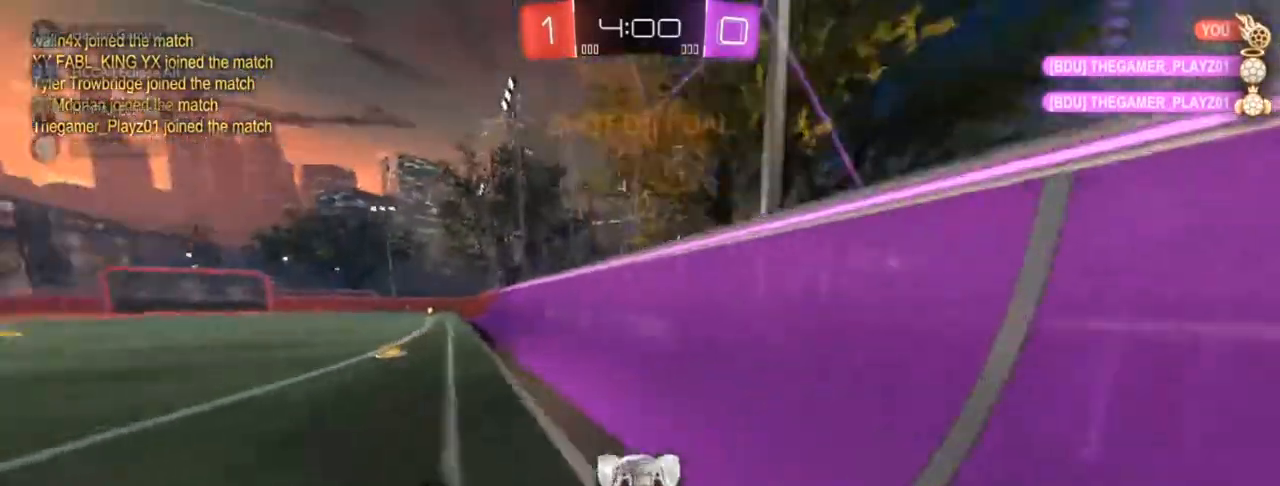
{"buttons": ["R2"], "left_stick": "center", "right_stick": "center", "events": [[200, "CROSS", "down"], [200, "left_stick", "center"], [283, "CIRCLE", "up"], [283, "CROSS", "up"]]}
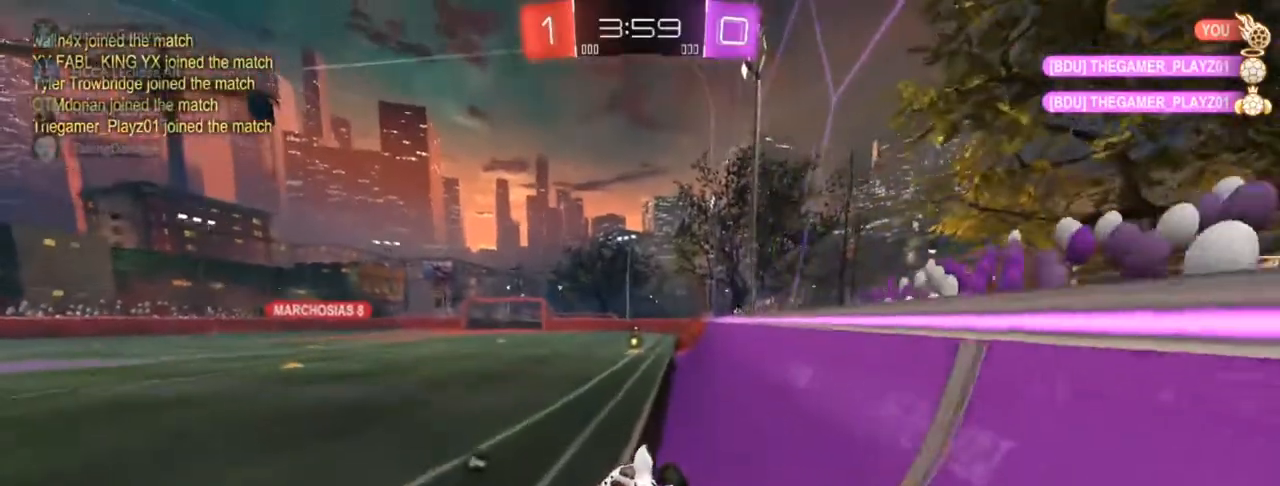
{"buttons": ["SQUARE", "R2"], "left_stick": "center", "right_stick": "center", "events": [[133, "left_stick", "down-right"], [167, "SQUARE", "down"], [350, "left_stick", "center"]]}
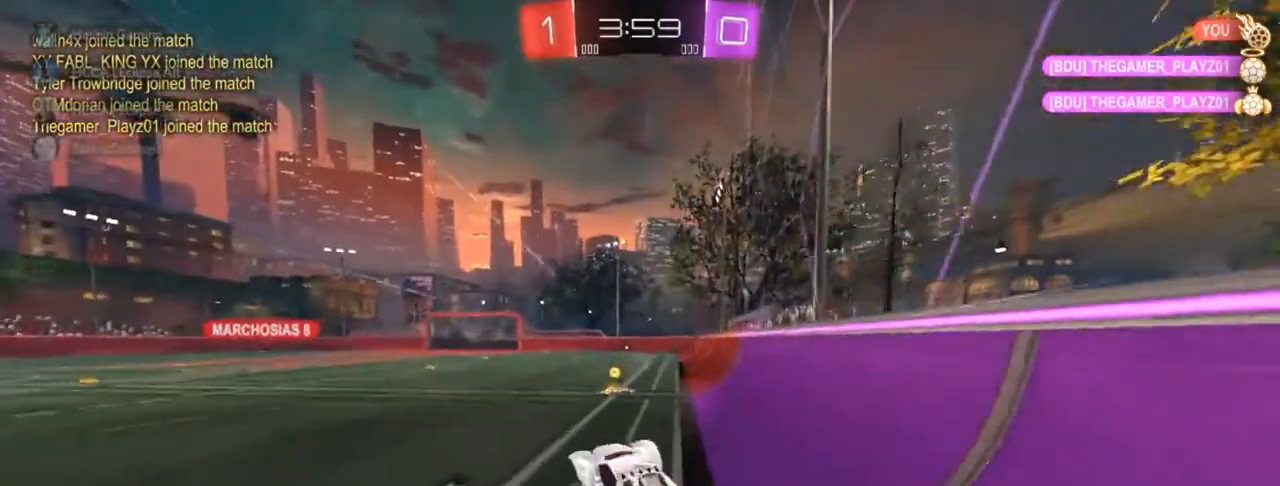
{"buttons": ["CROSS", "R2"], "left_stick": "center", "right_stick": "center", "events": [[50, "left_stick", "left"], [167, "left_stick", "center"], [217, "left_stick", "up"], [283, "CROSS", "down"], [333, "CROSS", "up"], [333, "SQUARE", "up"], [417, "CROSS", "down"], [450, "left_stick", "center"]]}
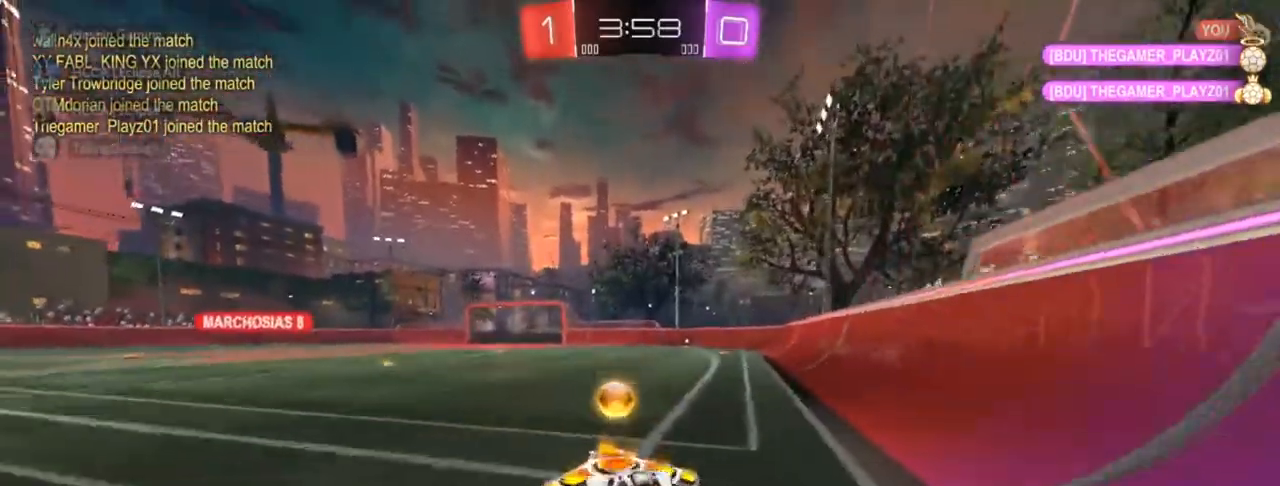
{"buttons": ["R2"], "left_stick": "center", "right_stick": "center", "events": [[17, "CROSS", "up"]]}
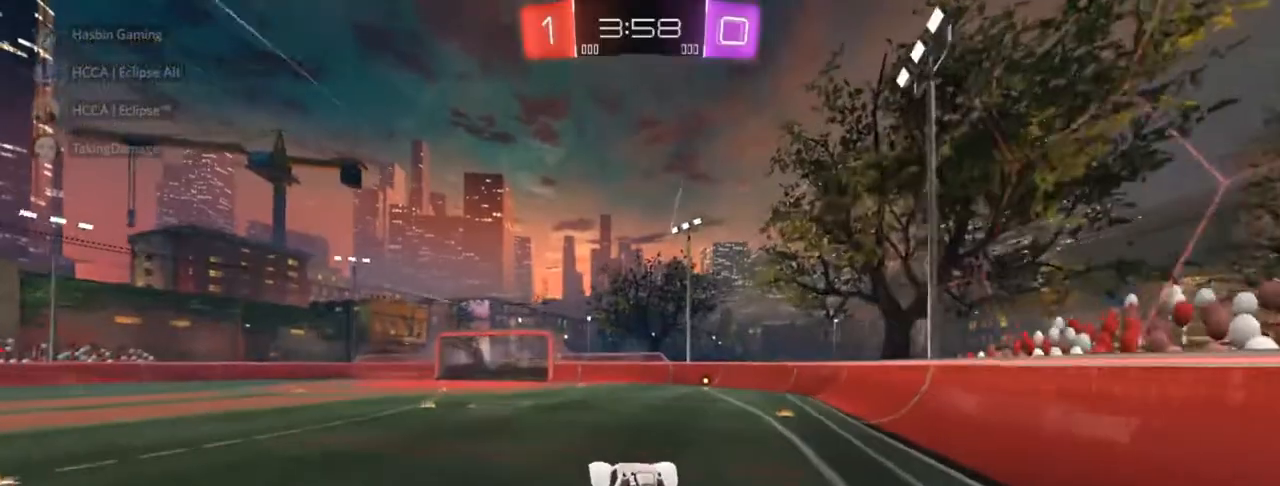
{"buttons": ["R2"], "left_stick": "up", "right_stick": "center", "events": [[33, "left_stick", "down"], [200, "left_stick", "center"], [467, "left_stick", "up"]]}
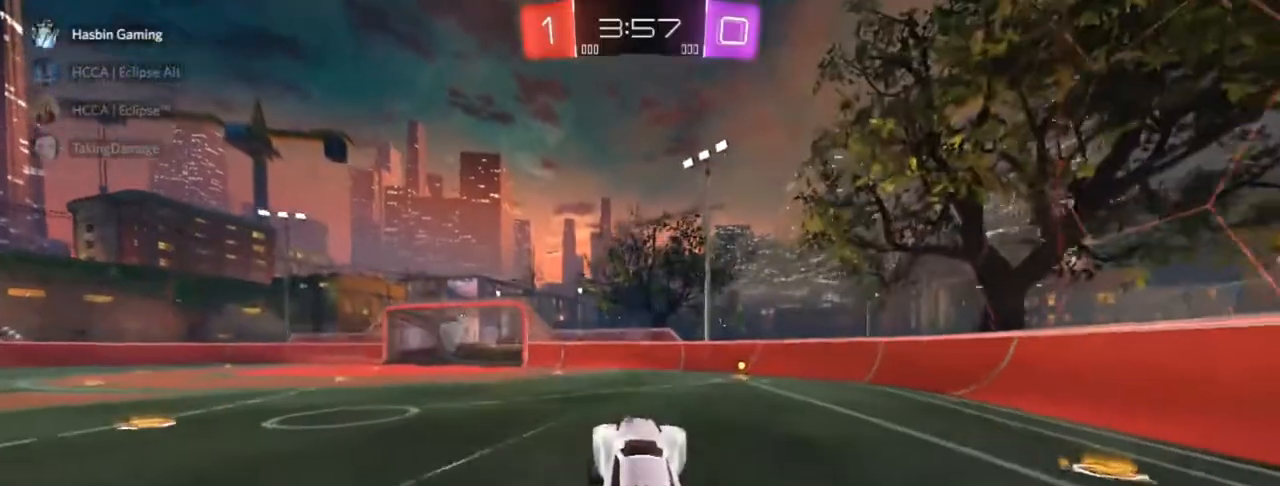
{"buttons": ["R2"], "left_stick": "left", "right_stick": "center", "events": [[67, "CROSS", "down"], [167, "CROSS", "up"], [183, "left_stick", "down"], [300, "TRIANGLE", "down"], [383, "TRIANGLE", "up"], [467, "left_stick", "left"]]}
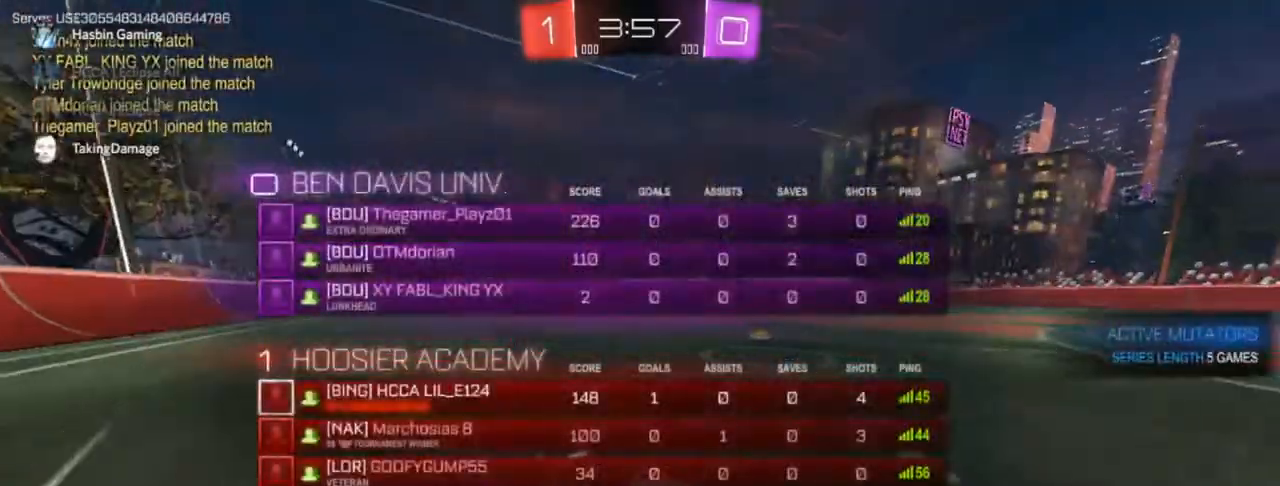
{"buttons": ["R2"], "left_stick": "left", "right_stick": "center", "events": []}
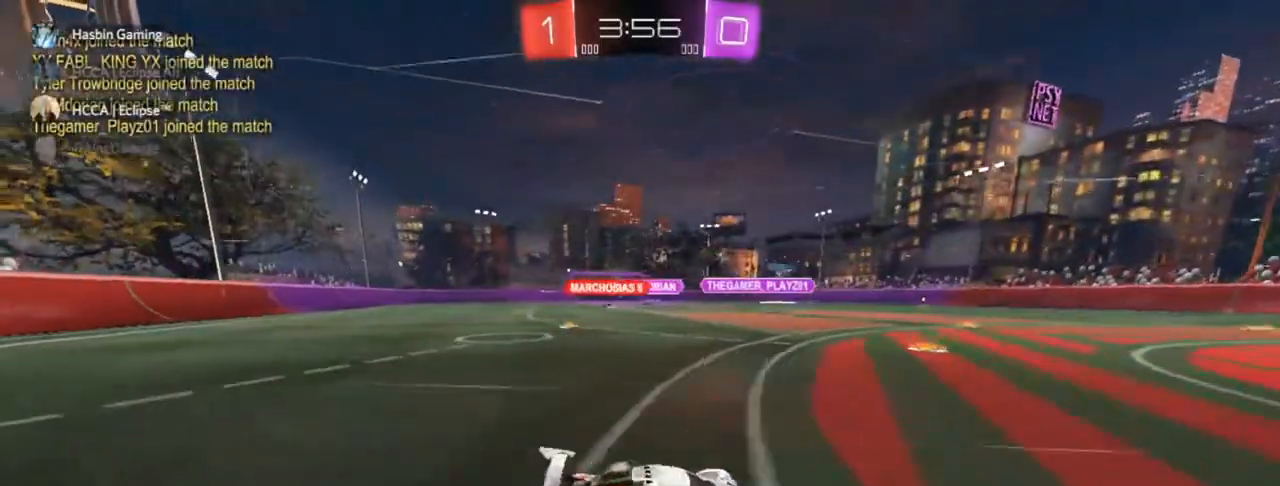
{"buttons": ["CIRCLE", "R2"], "left_stick": "left", "right_stick": "center", "events": [[200, "CIRCLE", "down"], [400, "CIRCLE", "up"], [433, "CIRCLE", "down"]]}
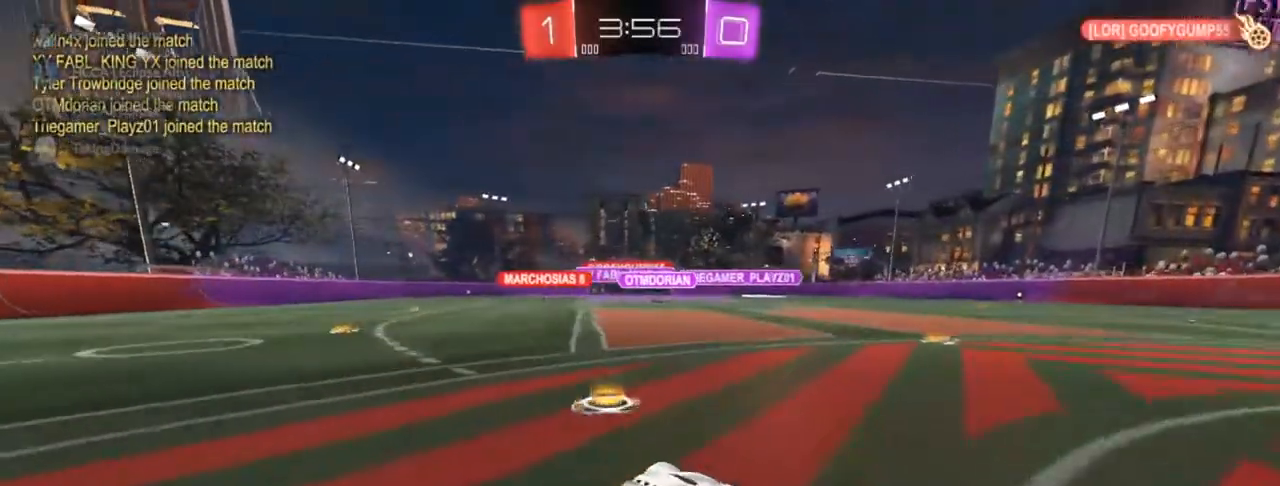
{"buttons": ["R2"], "left_stick": "left", "right_stick": "center", "events": [[83, "left_stick", "right"], [250, "CIRCLE", "up"], [250, "left_stick", "center"], [350, "left_stick", "left"]]}
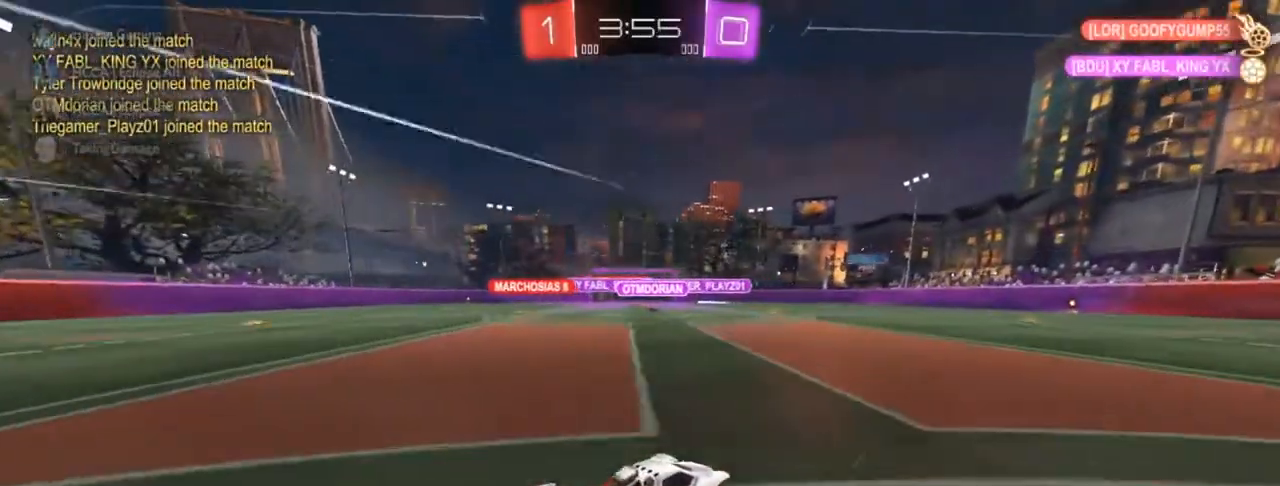
{"buttons": ["R2"], "left_stick": "center", "right_stick": "center", "events": [[133, "left_stick", "center"]]}
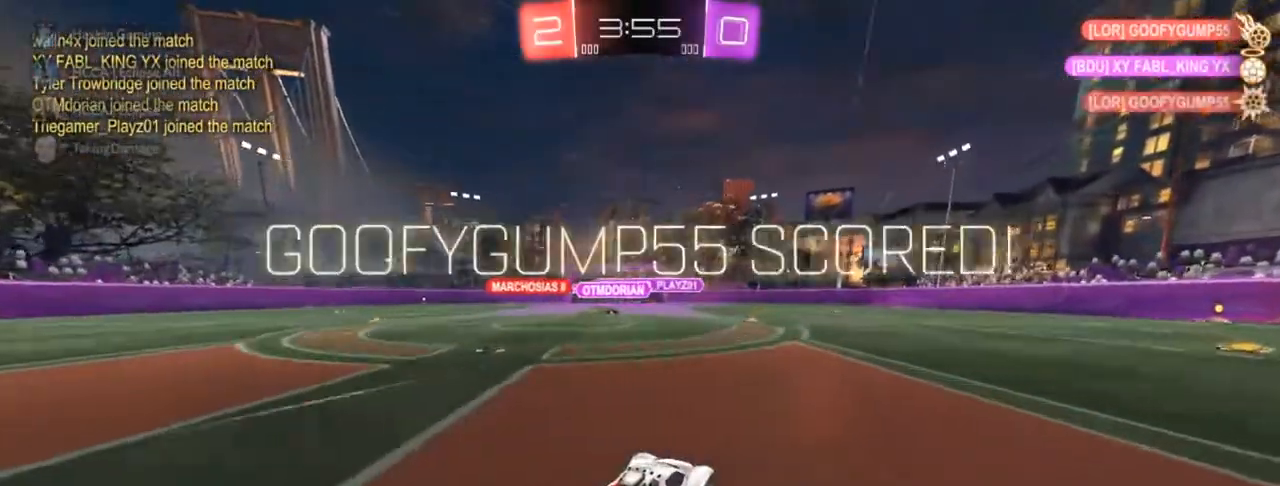
{"buttons": ["R2"], "left_stick": "left", "right_stick": "center", "events": [[67, "CIRCLE", "down"], [117, "left_stick", "left"], [150, "CIRCLE", "up"], [267, "left_stick", "center"], [383, "left_stick", "left"]]}
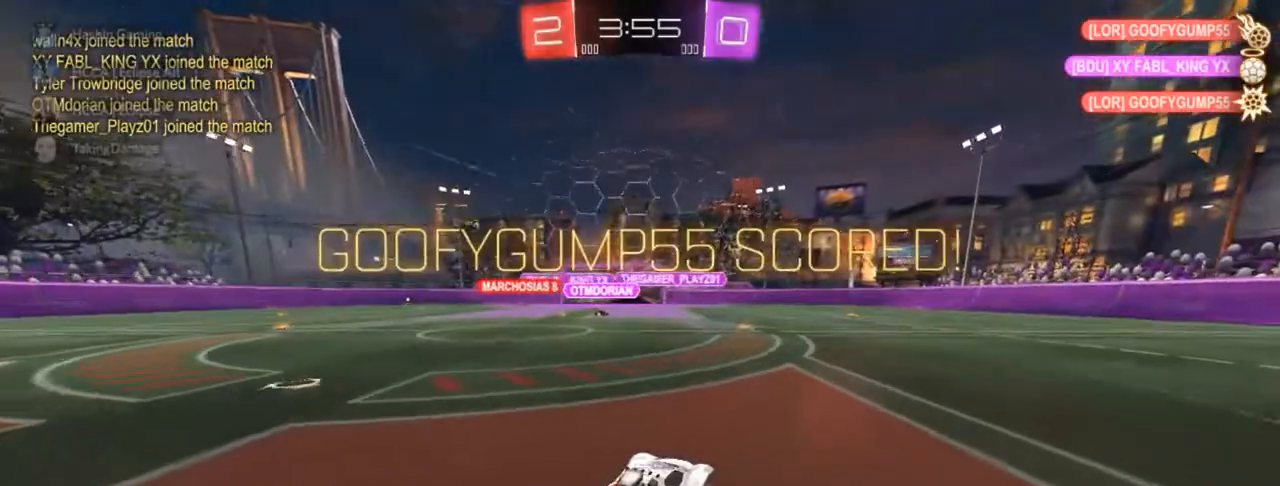
{"buttons": ["CIRCLE", "R2"], "left_stick": "left", "right_stick": "center", "events": [[217, "CROSS", "down"], [300, "CIRCLE", "down"], [317, "TRIANGLE", "down"], [350, "CROSS", "up"], [433, "TRIANGLE", "up"]]}
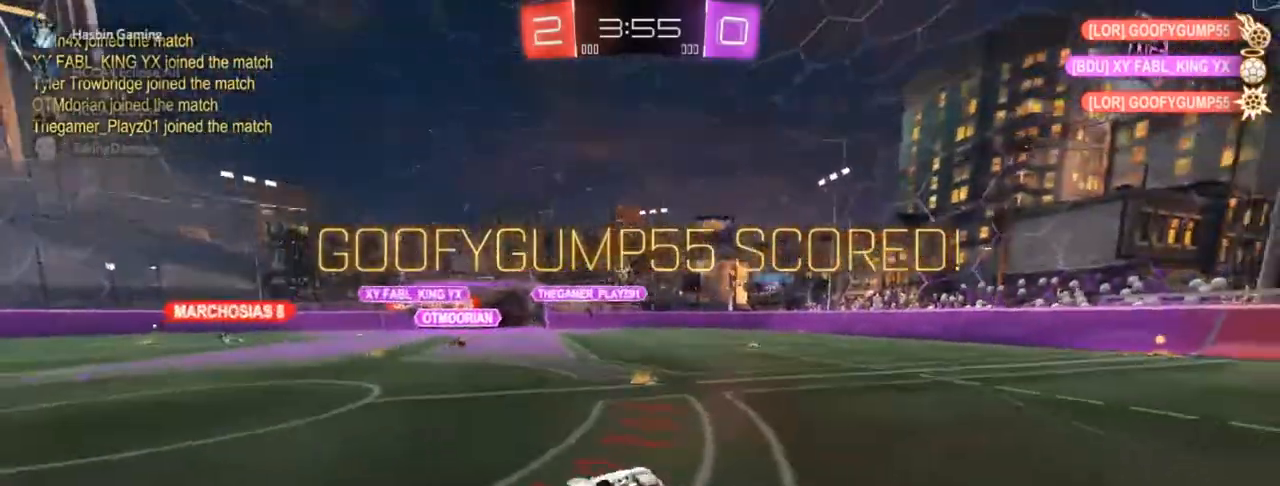
{"buttons": ["SQUARE", "R2"], "left_stick": "down-left", "right_stick": "center", "events": [[133, "CIRCLE", "up"], [200, "SQUARE", "down"], [300, "SQUARE", "up"], [400, "SQUARE", "down"], [500, "left_stick", "down-left"]]}
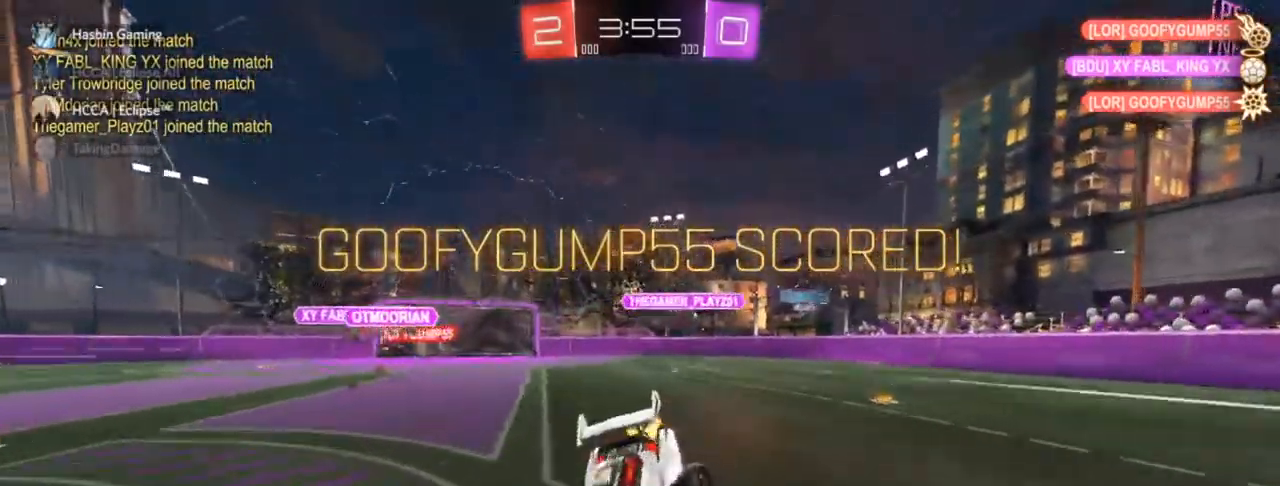
{"buttons": ["L2"], "left_stick": "up-right", "right_stick": "center", "events": [[183, "left_stick", "down"], [317, "CROSS", "down"], [333, "L2", "down"], [367, "L3", "down"], [400, "left_stick", "up-right"], [417, "L3", "up"], [417, "SQUARE", "up"], [433, "CROSS", "up"], [467, "R2", "up"]]}